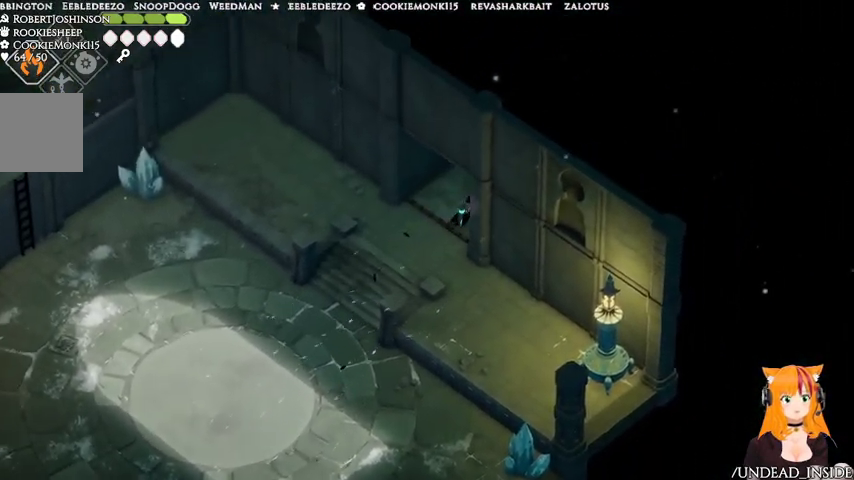
Gameplay with a controller (Xbox layout); each line is a JSON object with the inputs held at the frame after it. "events" lists button and stick changes between this image and that frame as [ms after this image, input, new state], when the widget could be followed in between. Not read: L3 R3.
{"buttons": [], "left_stick": "up-right", "right_stick": "center", "events": []}
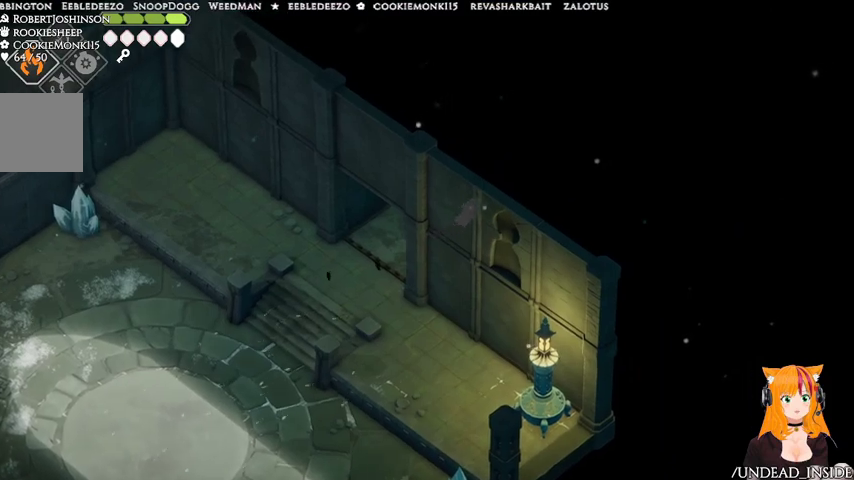
{"buttons": [], "left_stick": "up-right", "right_stick": "center", "events": []}
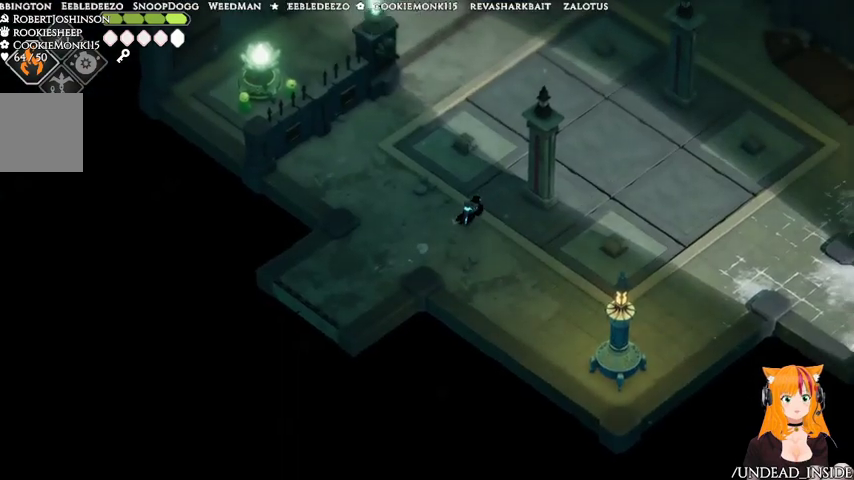
{"buttons": [], "left_stick": "up", "right_stick": "center", "events": [[267, "left_stick", "up"]]}
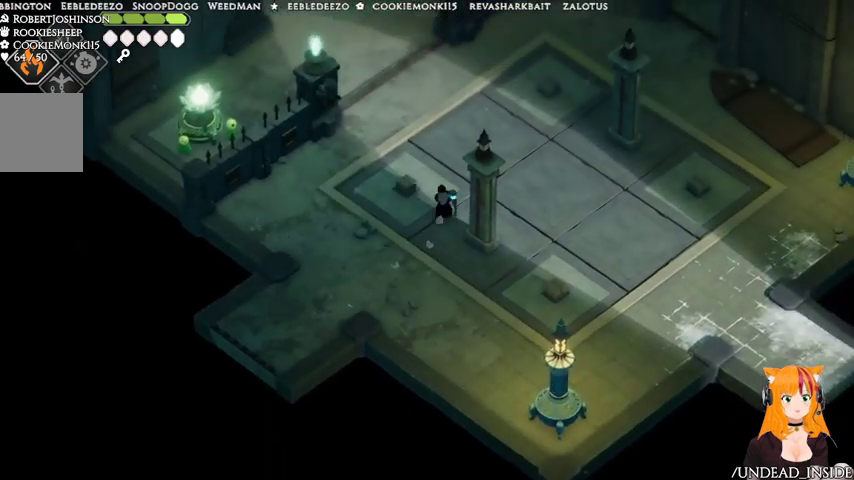
{"buttons": [], "left_stick": "up", "right_stick": "center", "events": []}
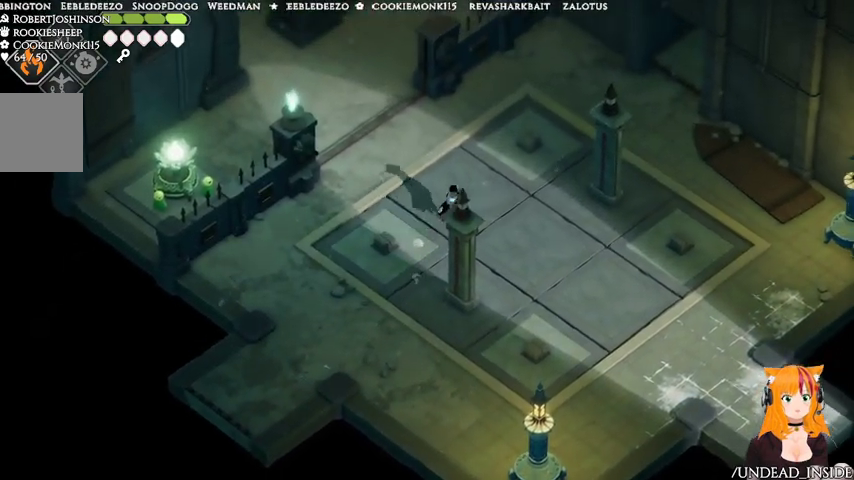
{"buttons": [], "left_stick": "center", "right_stick": "center", "events": [[400, "left_stick", "center"]]}
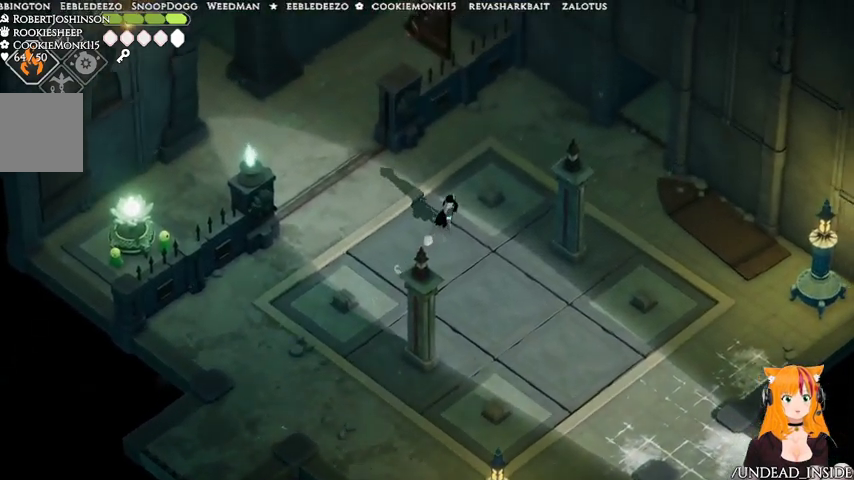
{"buttons": [], "left_stick": "center", "right_stick": "center", "events": []}
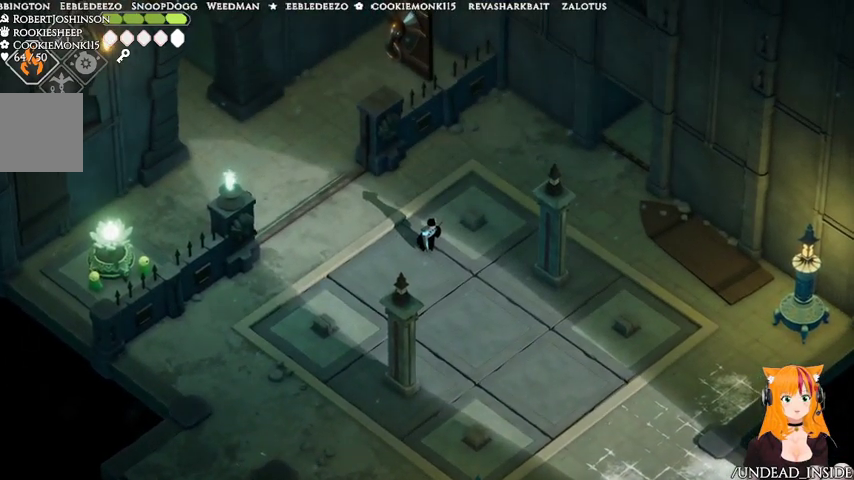
{"buttons": [], "left_stick": "down-left", "right_stick": "center", "events": [[233, "left_stick", "down-left"]]}
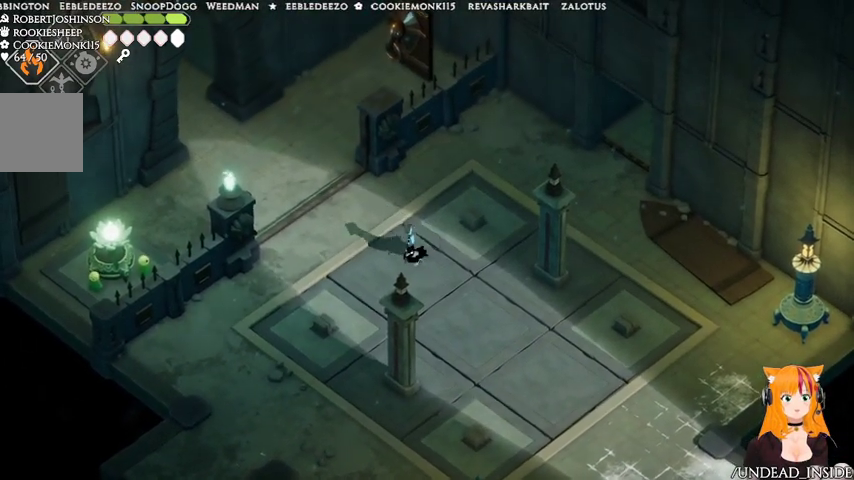
{"buttons": [], "left_stick": "up-left", "right_stick": "center", "events": [[200, "left_stick", "up-left"]]}
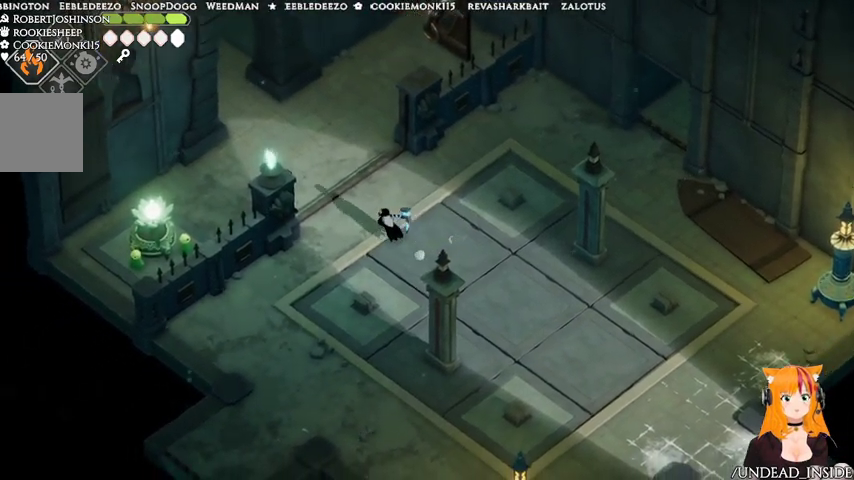
{"buttons": ["A"], "left_stick": "up-left", "right_stick": "center", "events": [[133, "A", "down"]]}
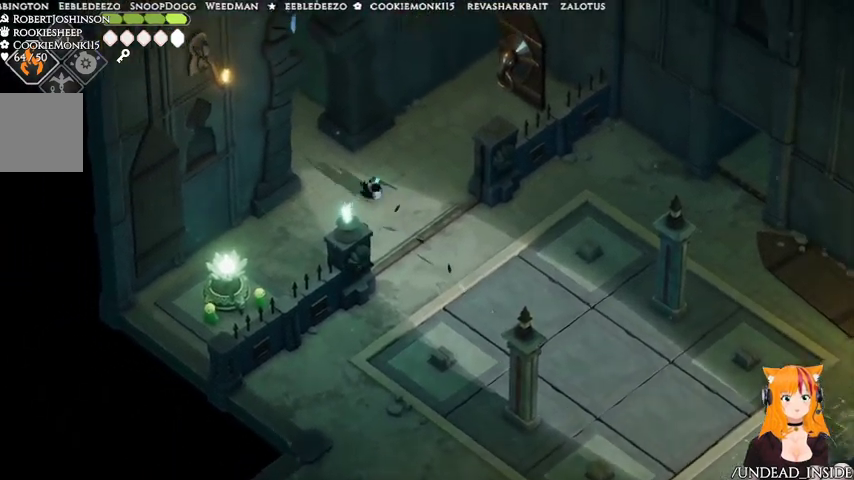
{"buttons": [], "left_stick": "up-left", "right_stick": "center", "events": [[167, "A", "up"]]}
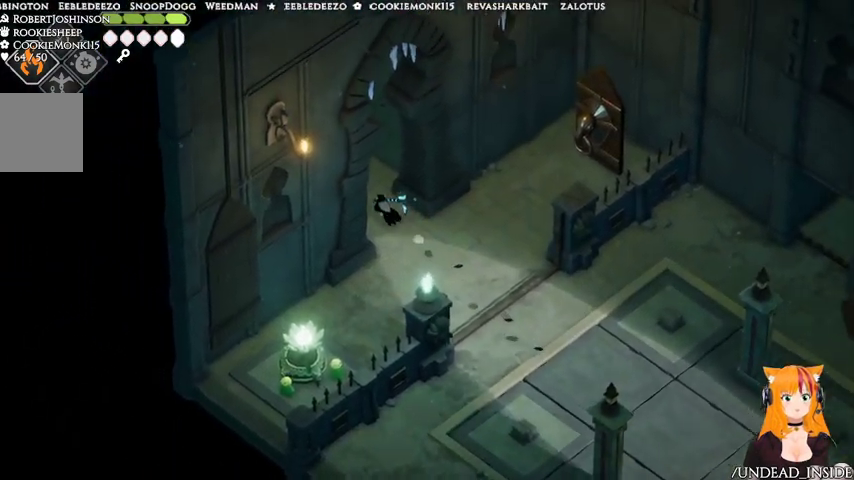
{"buttons": ["A"], "left_stick": "up-left", "right_stick": "center", "events": [[33, "A", "down"]]}
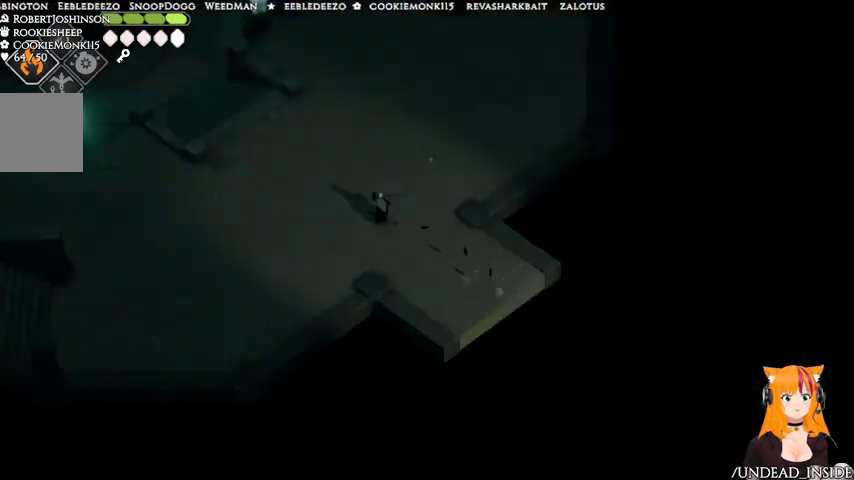
{"buttons": [], "left_stick": "up-left", "right_stick": "center", "events": [[133, "A", "up"]]}
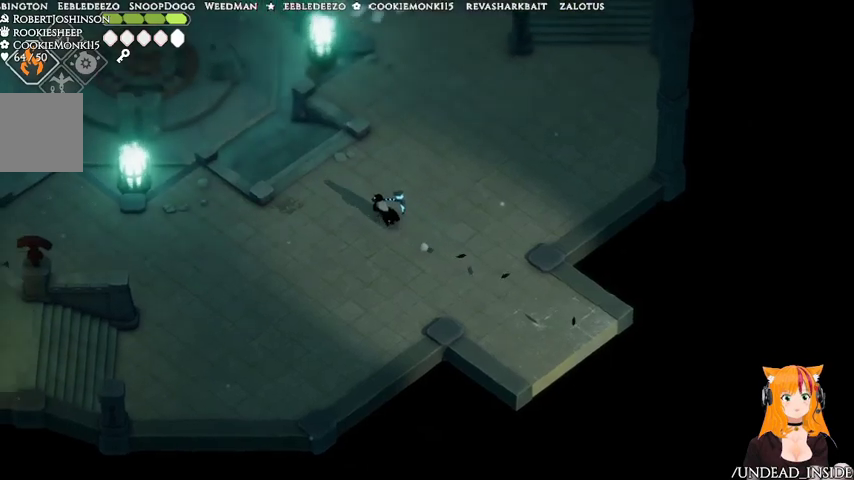
{"buttons": ["A"], "left_stick": "up-left", "right_stick": "center", "events": [[233, "A", "down"]]}
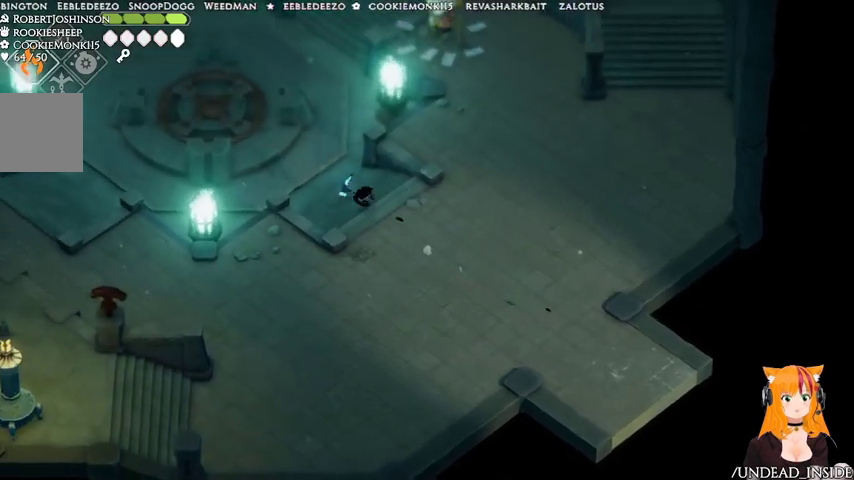
{"buttons": [], "left_stick": "up-left", "right_stick": "center", "events": [[67, "A", "up"], [133, "R2", "down"], [267, "R2", "up"]]}
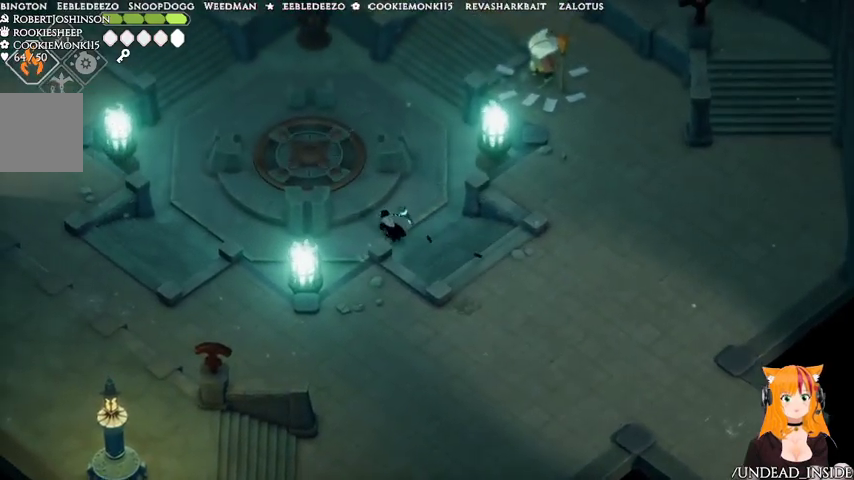
{"buttons": [], "left_stick": "up-left", "right_stick": "center", "events": []}
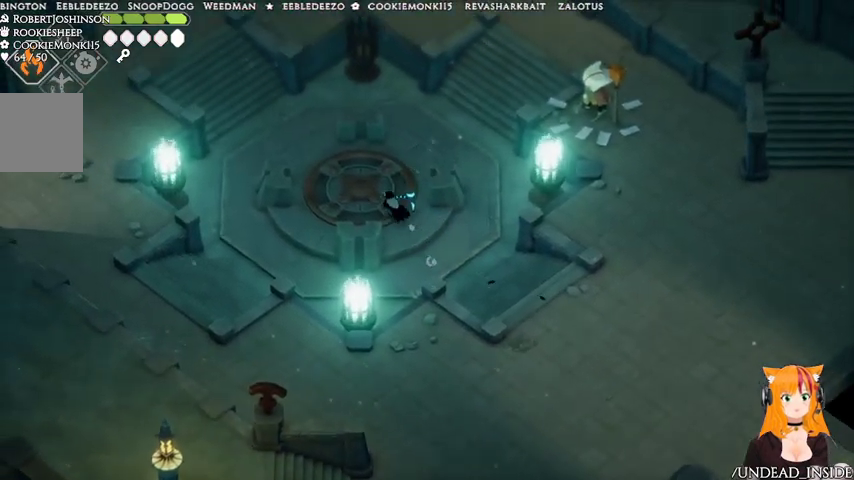
{"buttons": [], "left_stick": "down-left", "right_stick": "center", "events": [[167, "left_stick", "left"], [433, "left_stick", "down-left"]]}